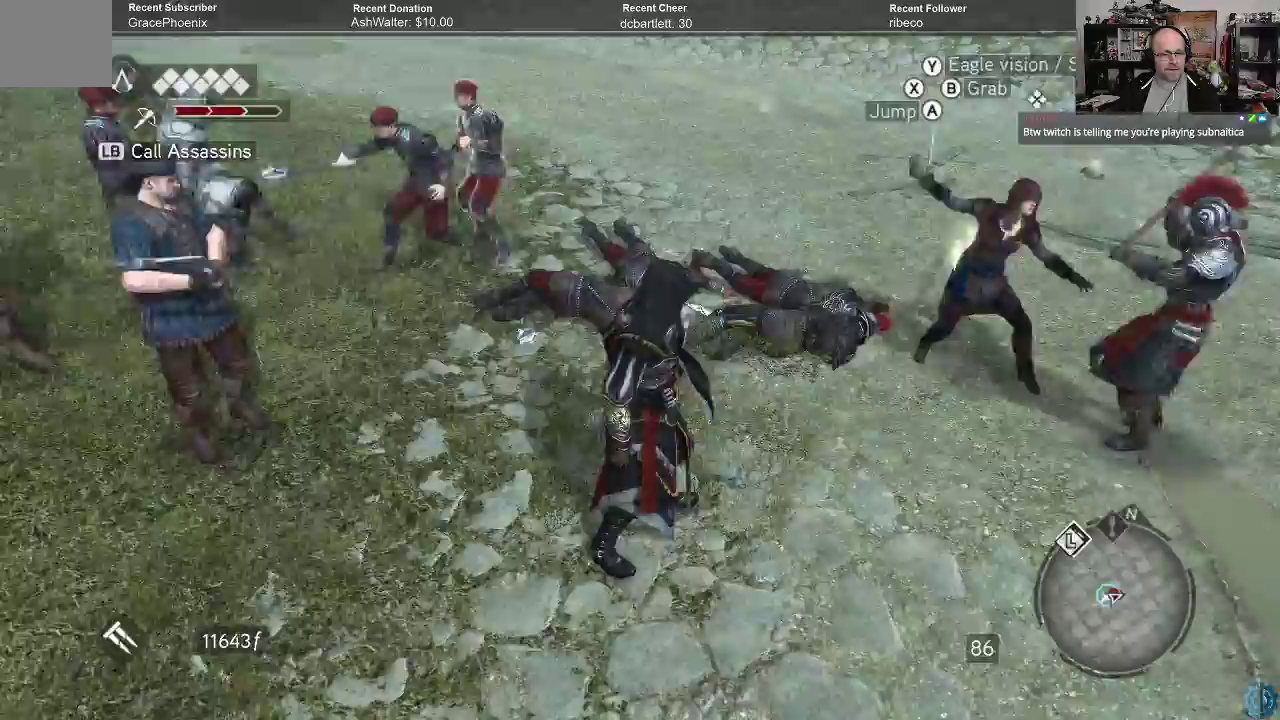
Gameplay with a controller (Xbox layout); each line is a JSON object with the inputs held at the frame after it. "events" lists button and stick changes between this image and that frame as [ms after this image, input, new state], when the widget could be followed in between.
{"buttons": ["R2"], "left_stick": "center", "right_stick": "up-left", "events": [[200, "right_stick", "left"], [467, "right_stick", "up-left"]]}
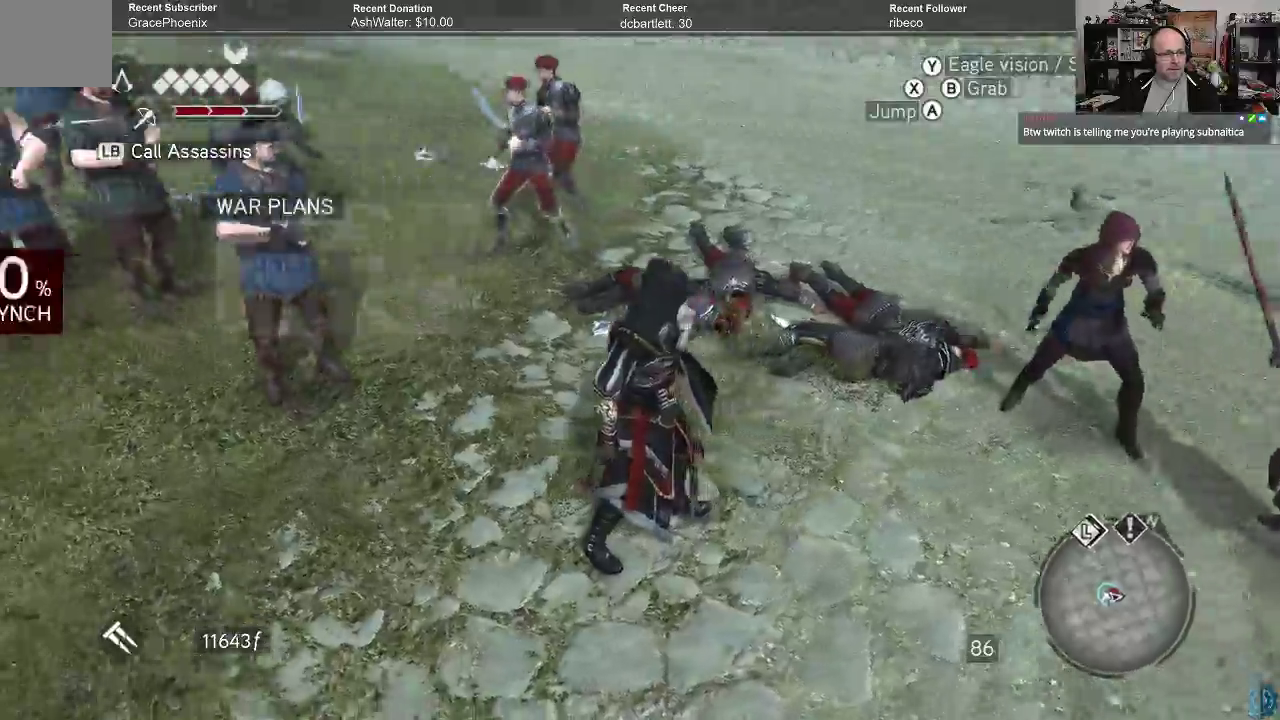
{"buttons": [], "left_stick": "up-left", "right_stick": "center", "events": [[33, "left_stick", "up-left"], [100, "right_stick", "center"], [167, "R2", "up"]]}
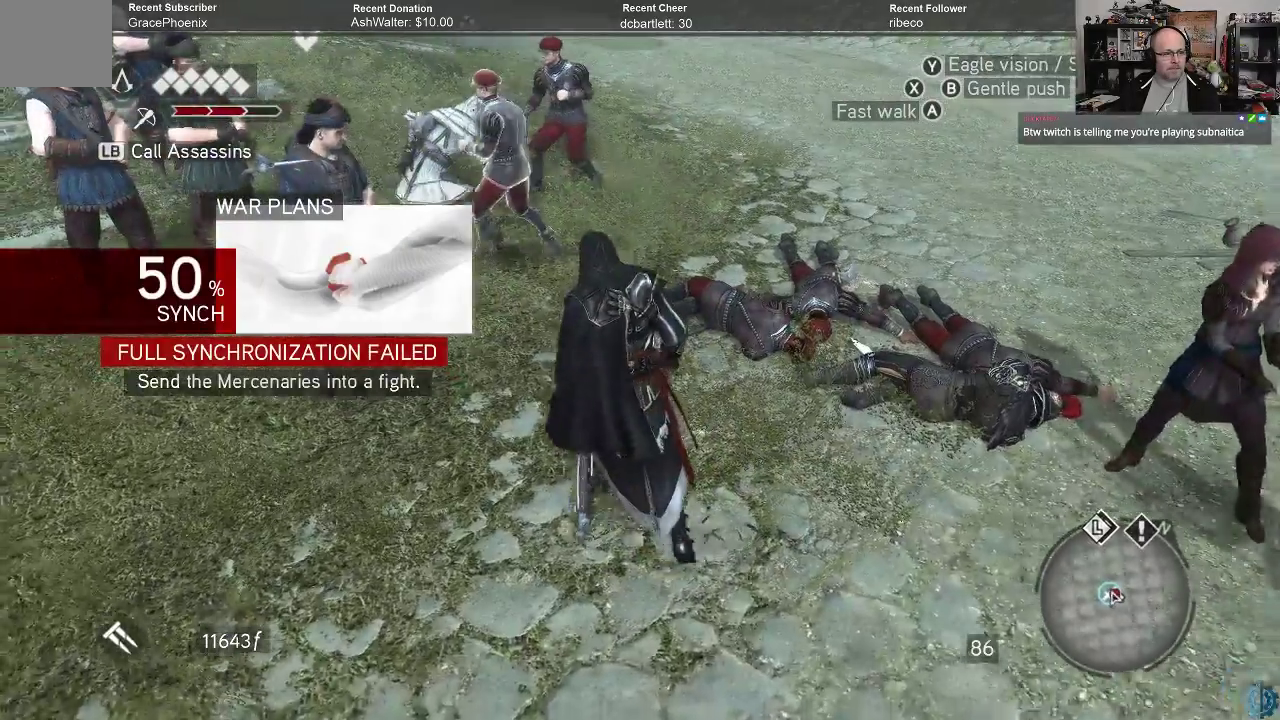
{"buttons": [], "left_stick": "center", "right_stick": "center", "events": [[33, "left_stick", "center"]]}
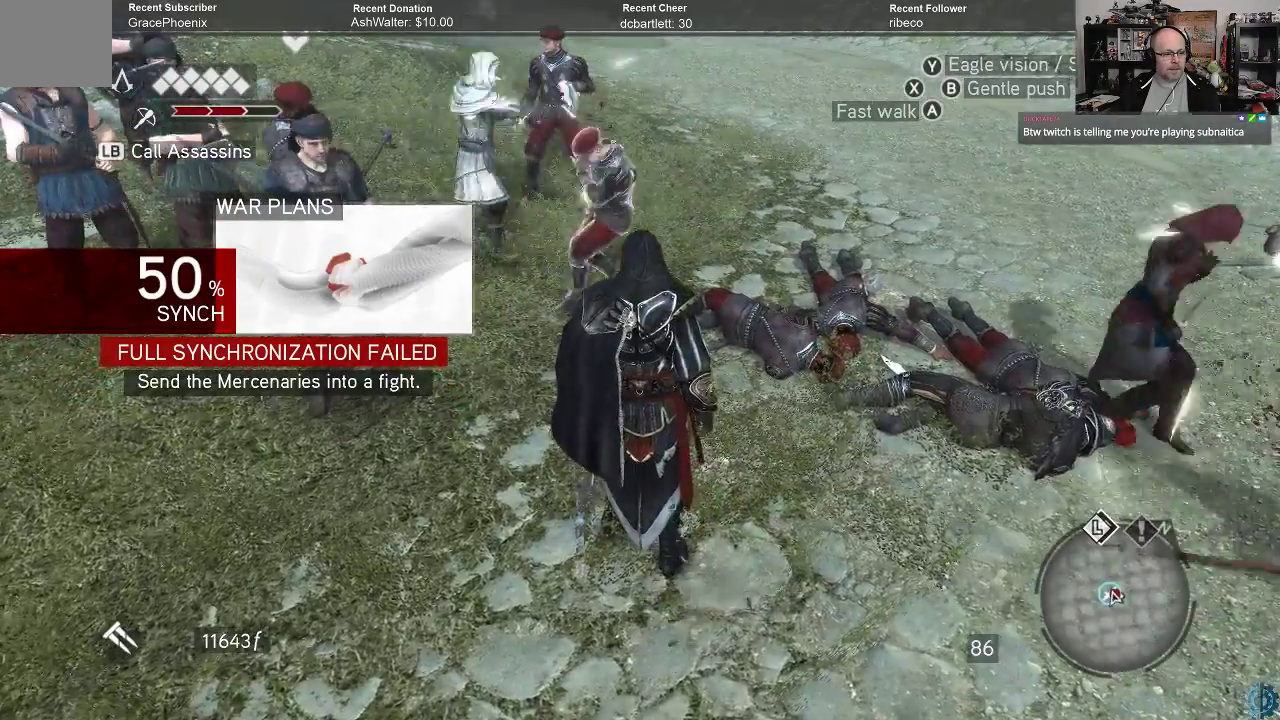
{"buttons": [], "left_stick": "center", "right_stick": "center", "events": [[167, "right_stick", "right"], [400, "right_stick", "center"]]}
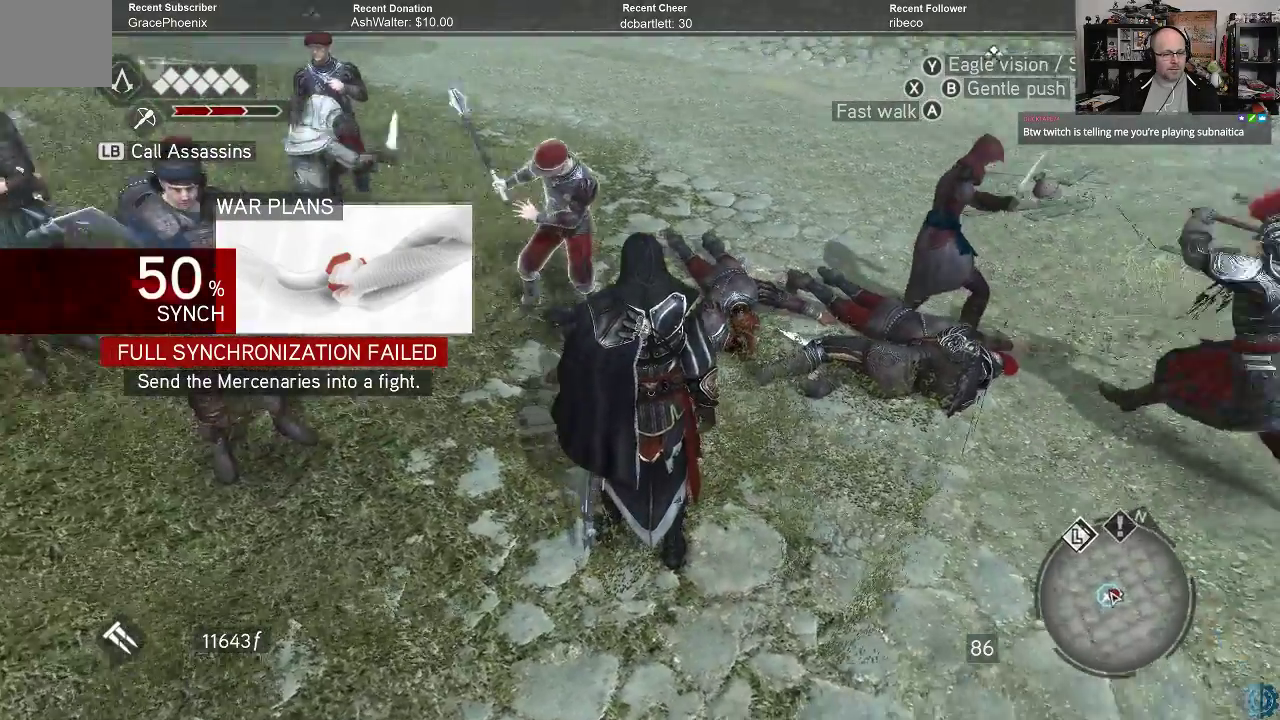
{"buttons": [], "left_stick": "center", "right_stick": "left", "events": [[433, "right_stick", "left"]]}
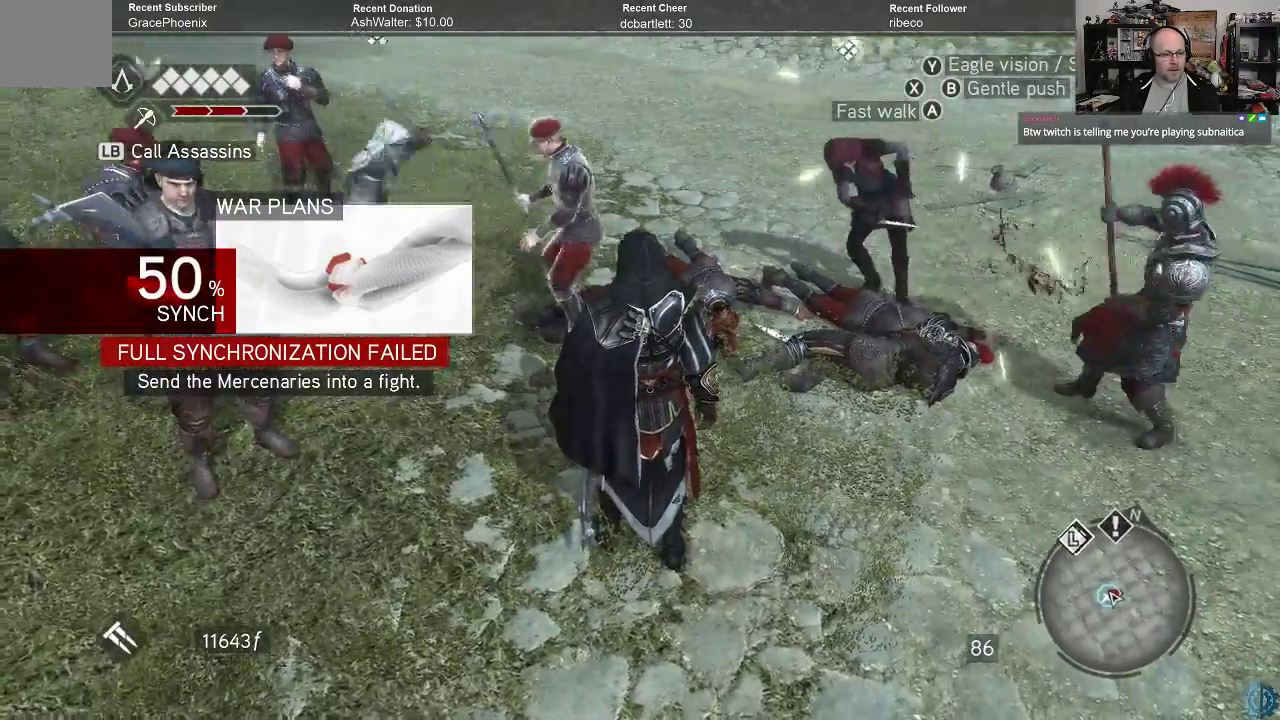
{"buttons": ["R2"], "left_stick": "left", "right_stick": "center", "events": [[133, "right_stick", "up-left"], [267, "left_stick", "left"], [300, "R2", "down"], [300, "right_stick", "center"]]}
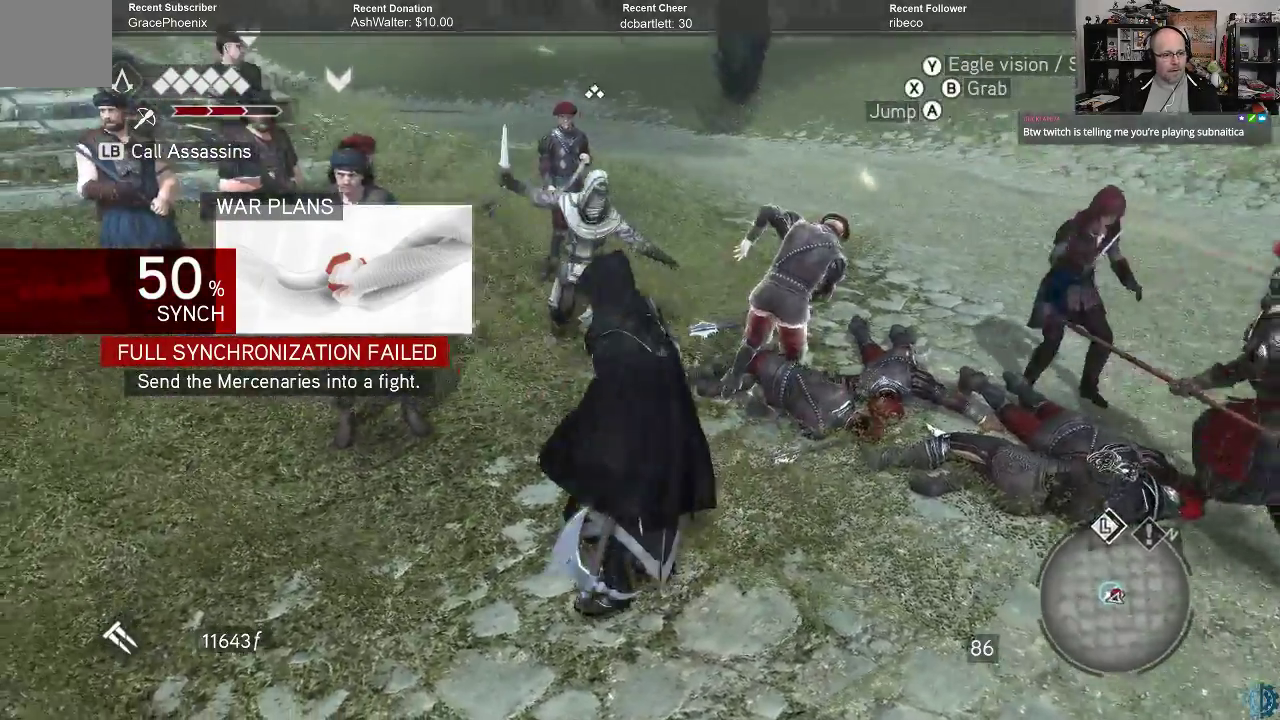
{"buttons": ["R2"], "left_stick": "right", "right_stick": "right", "events": [[333, "left_stick", "down"], [333, "right_stick", "right"], [467, "left_stick", "right"]]}
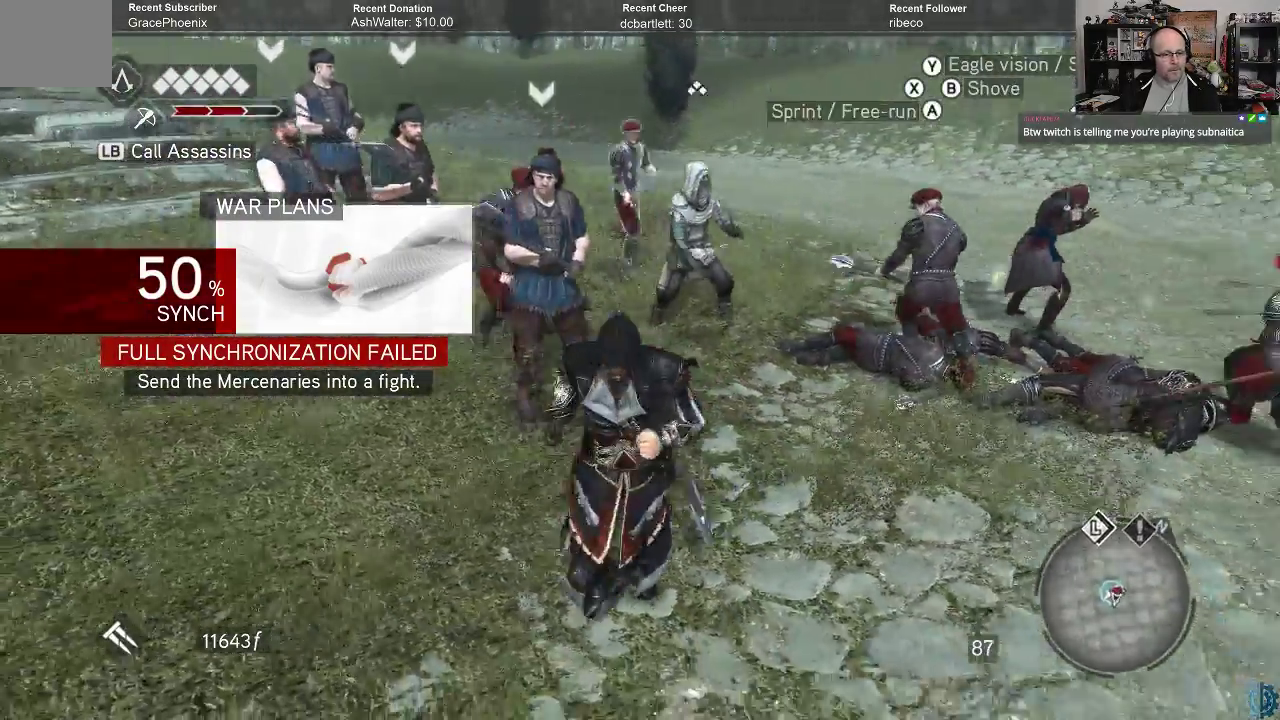
{"buttons": [], "left_stick": "center", "right_stick": "center", "events": [[33, "left_stick", "up-right"], [33, "right_stick", "center"], [400, "R2", "up"], [400, "left_stick", "center"]]}
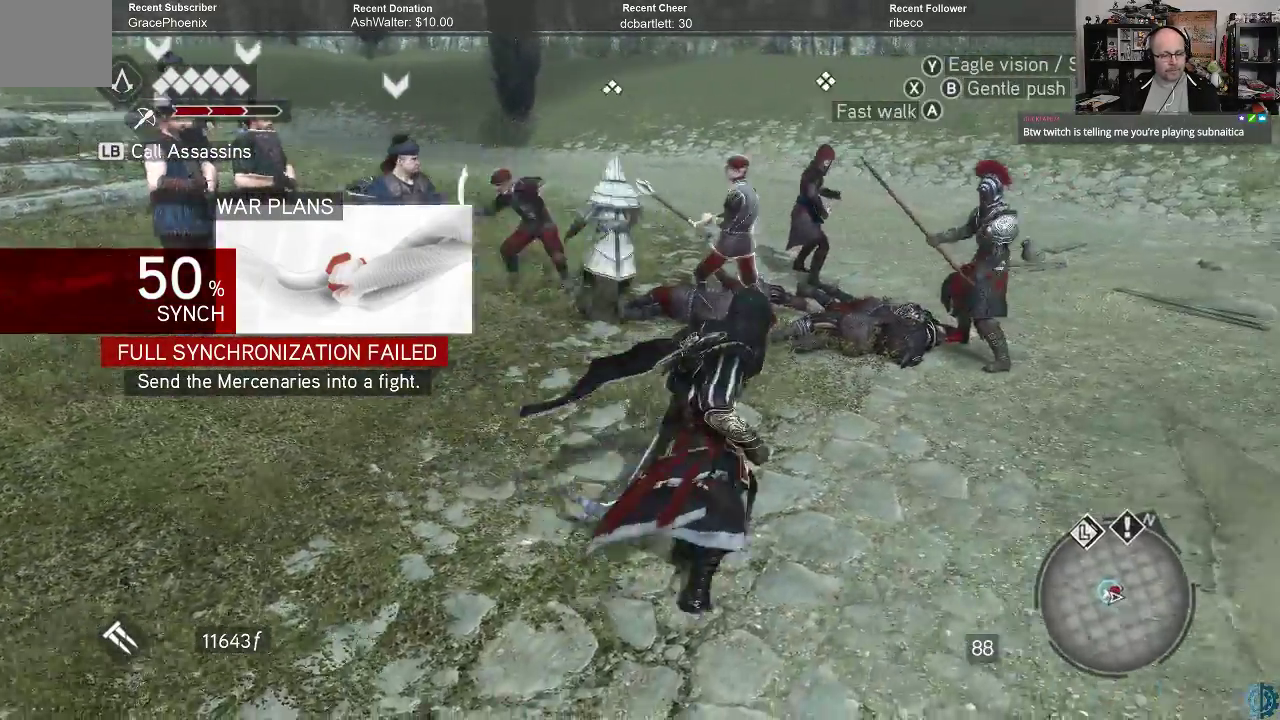
{"buttons": ["R2"], "left_stick": "up", "right_stick": "center", "events": [[67, "left_stick", "up"], [200, "R2", "down"]]}
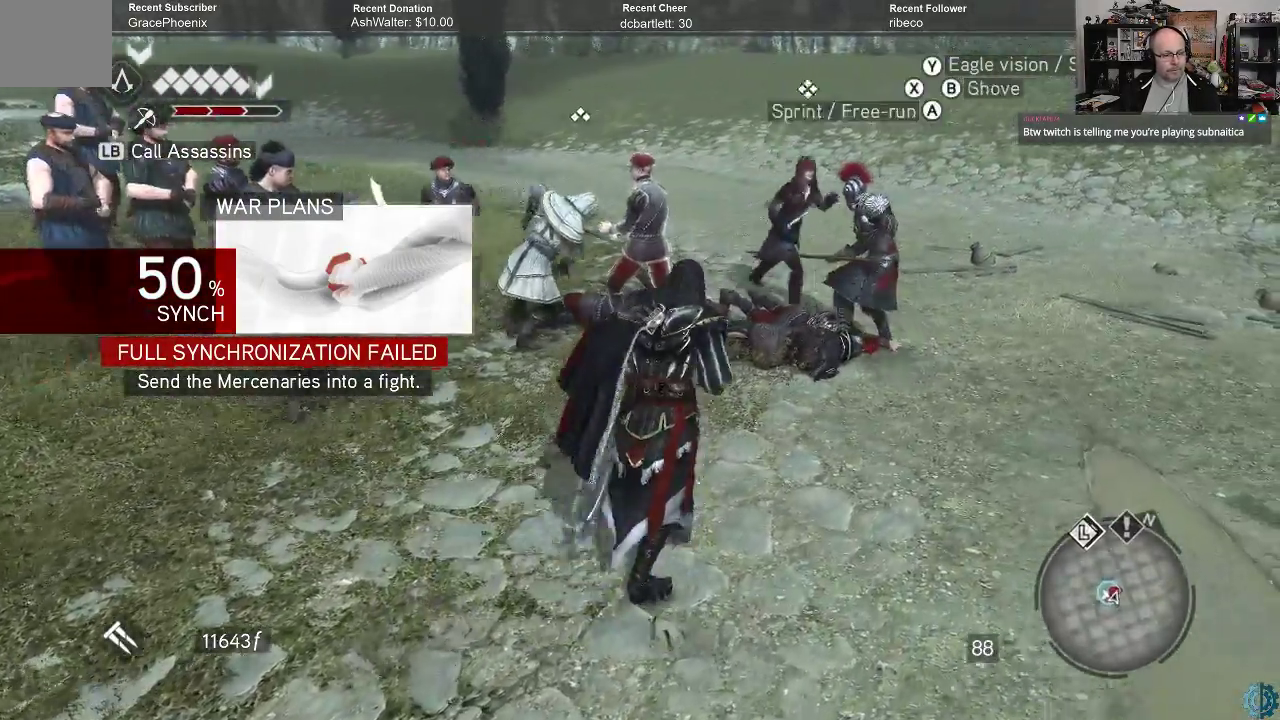
{"buttons": [], "left_stick": "center", "right_stick": "center", "events": [[33, "R2", "up"], [167, "left_stick", "center"], [400, "R1", "down"], [500, "R1", "up"]]}
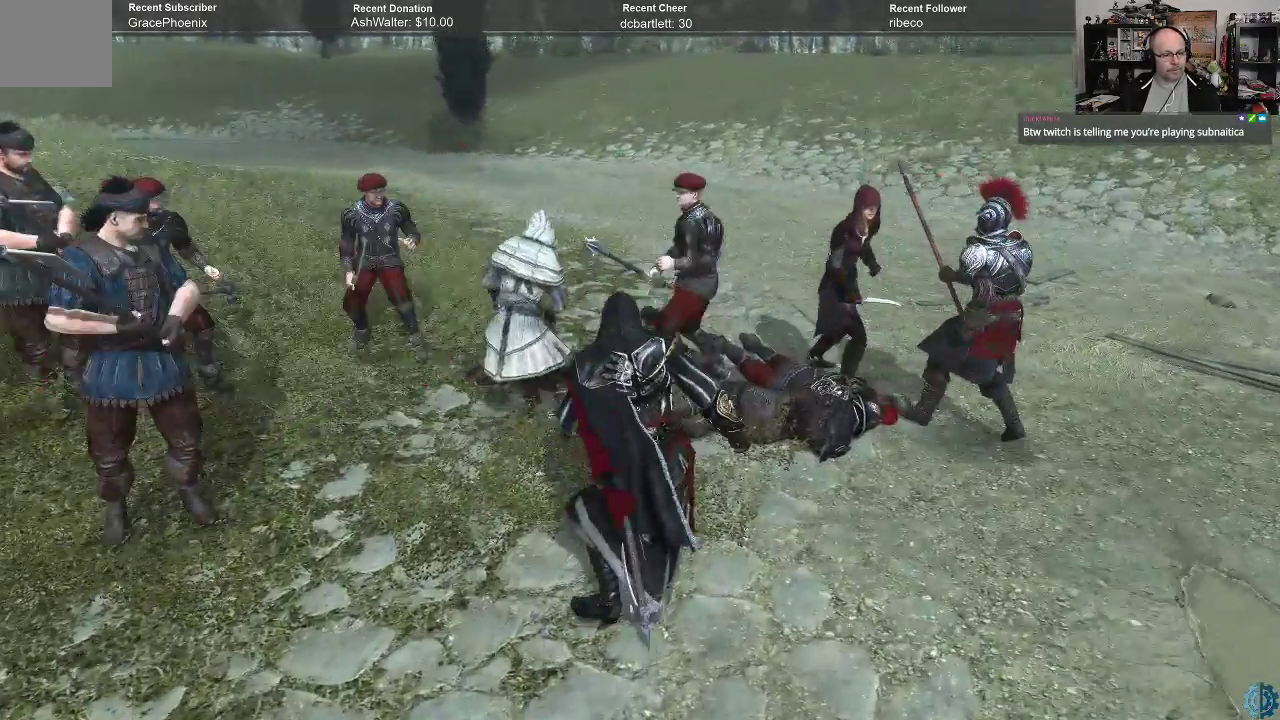
{"buttons": [], "left_stick": "center", "right_stick": "center", "events": []}
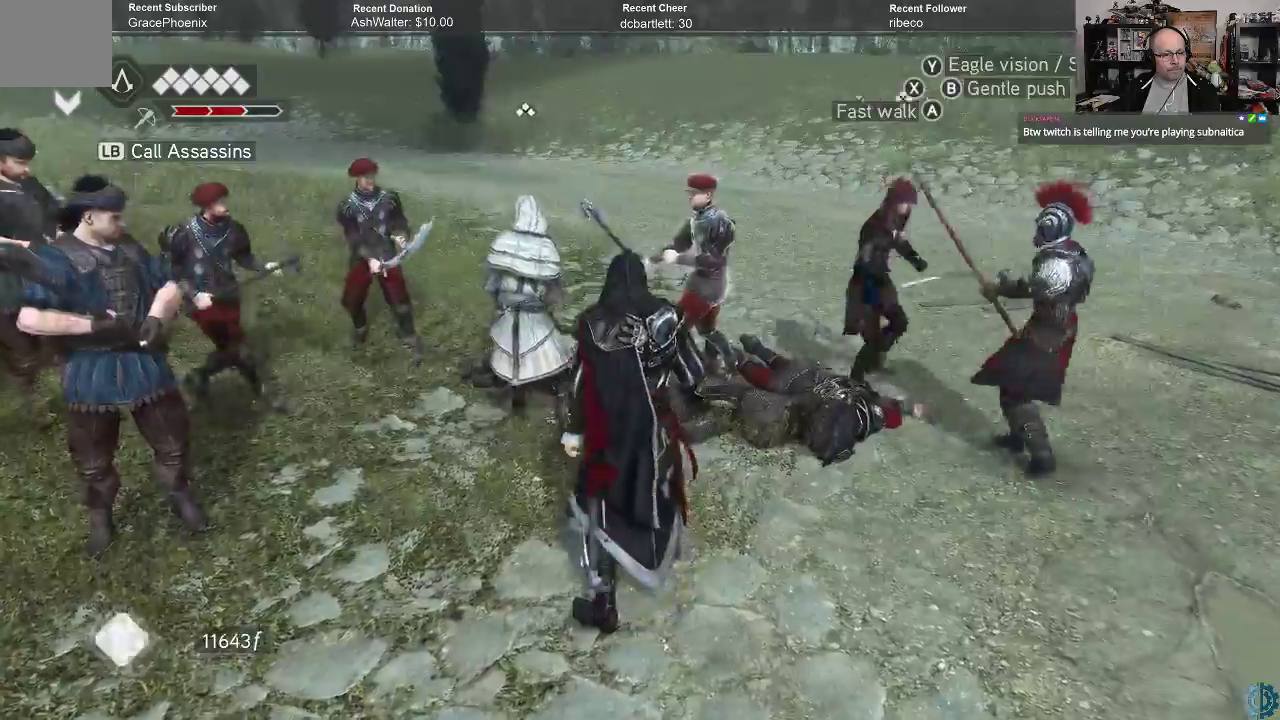
{"buttons": ["R2"], "left_stick": "up", "right_stick": "center", "events": [[300, "left_stick", "up"], [400, "R2", "down"]]}
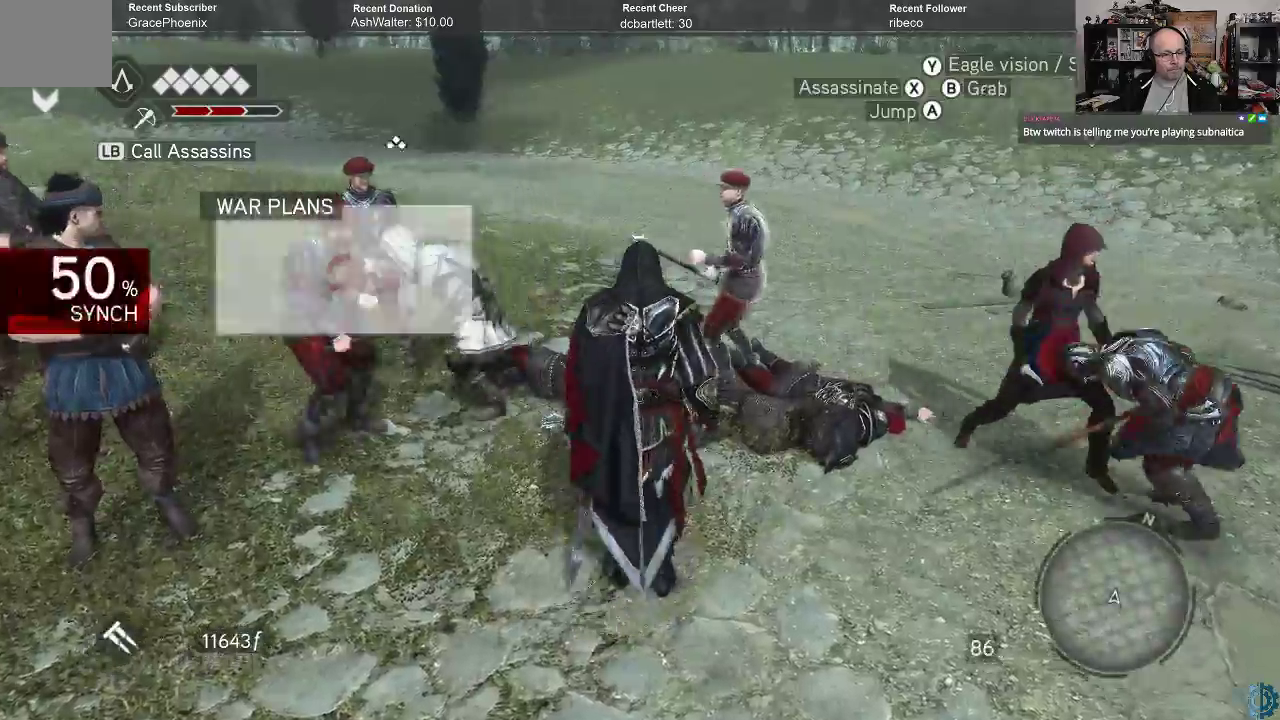
{"buttons": ["R2"], "left_stick": "up", "right_stick": "center", "events": [[200, "X", "down"], [233, "left_stick", "up-right"], [267, "X", "up"], [400, "X", "down"], [400, "left_stick", "up"], [433, "X", "up"]]}
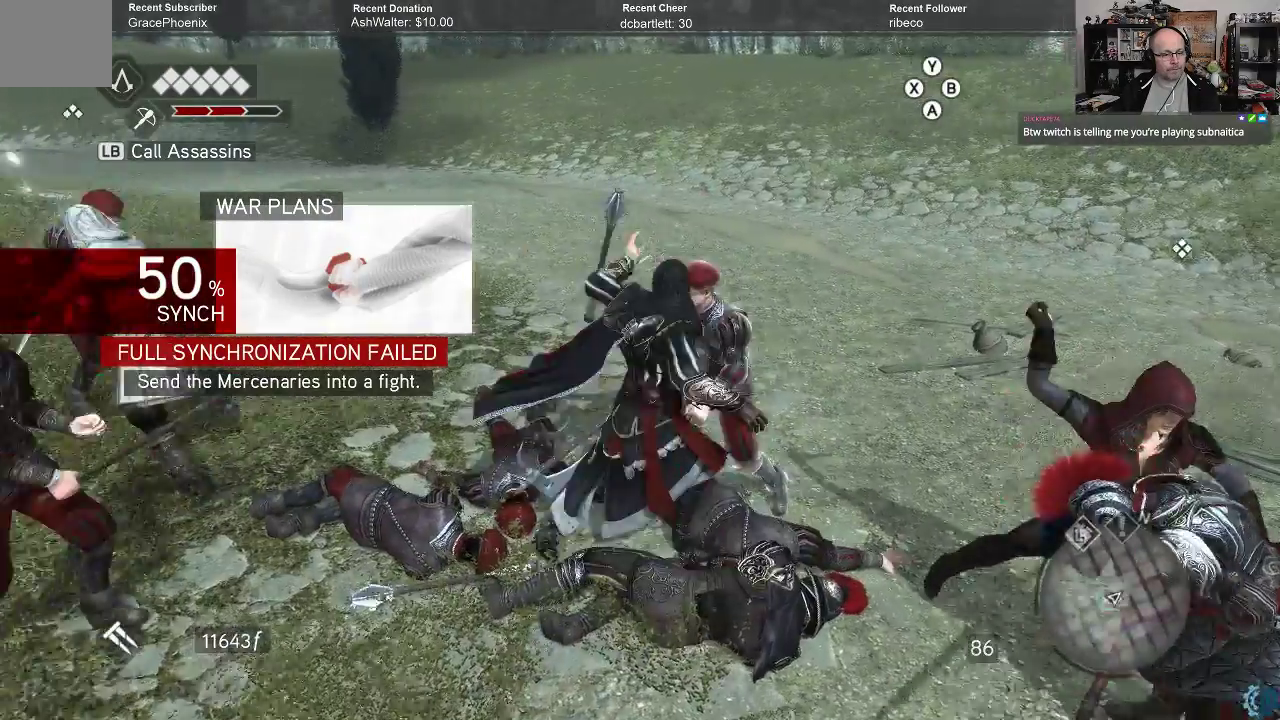
{"buttons": ["R2"], "left_stick": "center", "right_stick": "center", "events": [[267, "left_stick", "center"]]}
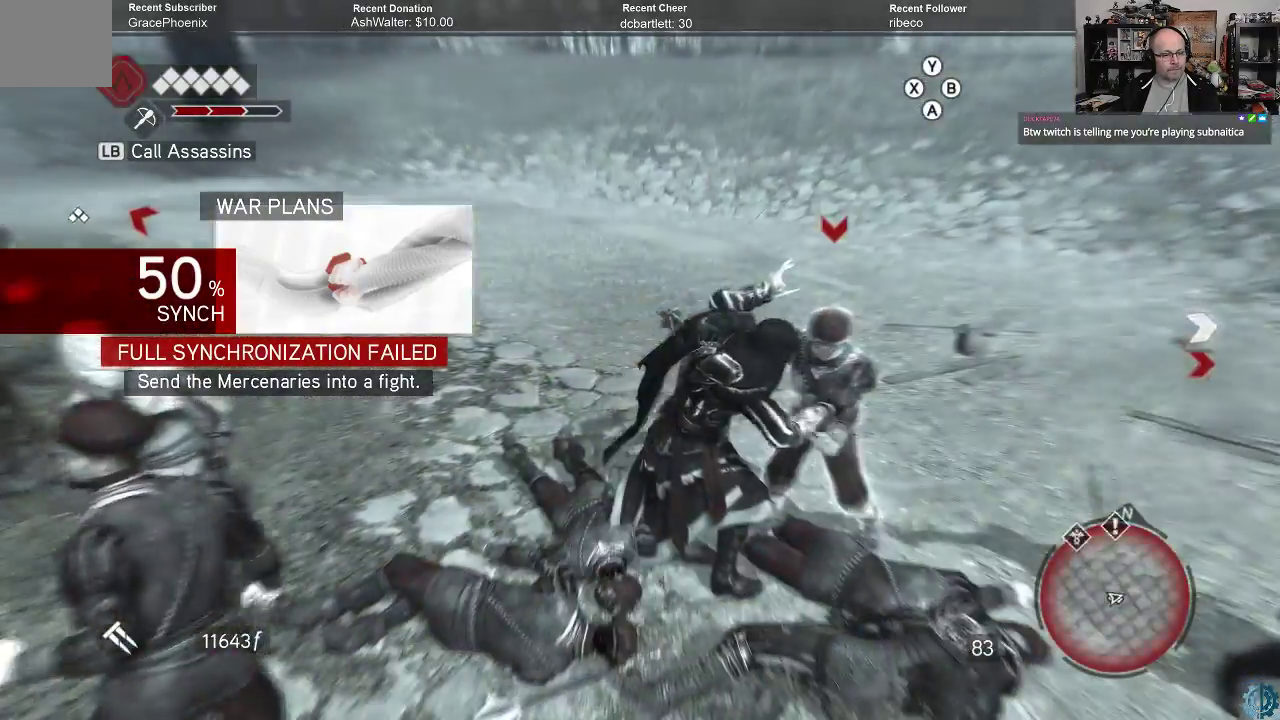
{"buttons": [], "left_stick": "center", "right_stick": "center", "events": [[33, "left_stick", "up-right"], [333, "left_stick", "center"], [400, "R2", "up"]]}
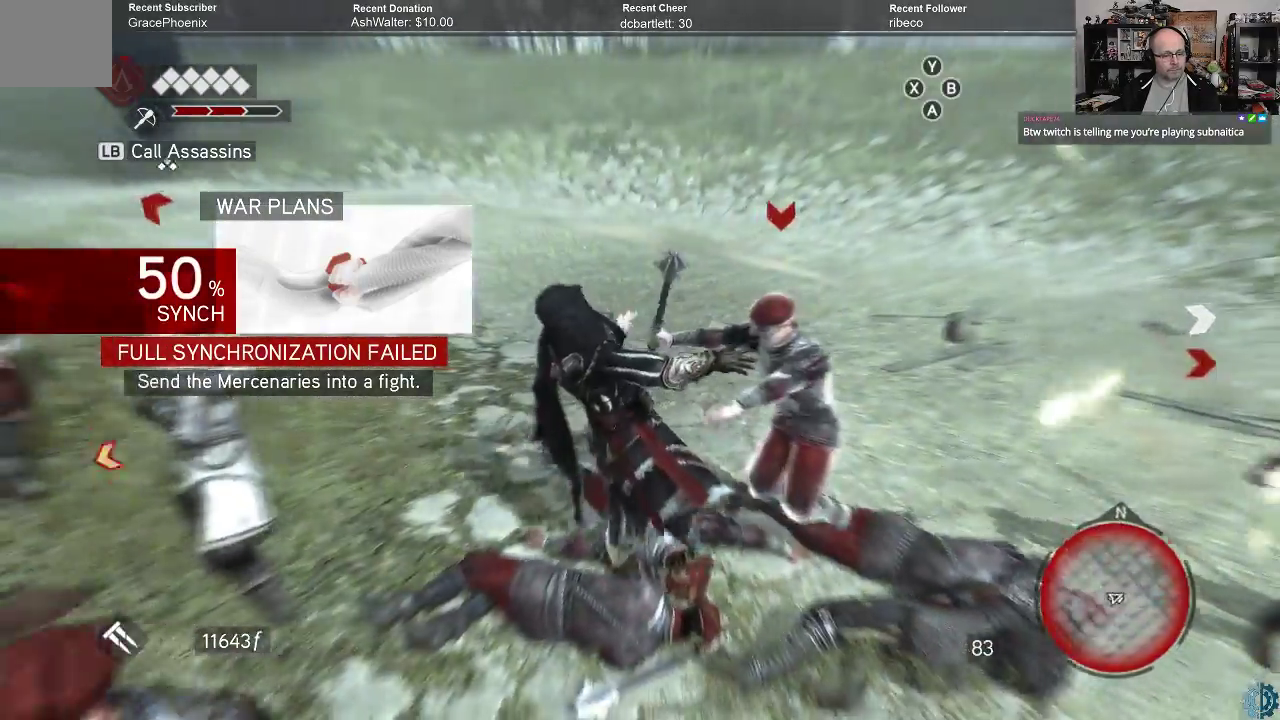
{"buttons": [], "left_stick": "up-right", "right_stick": "center", "events": [[333, "left_stick", "up-right"]]}
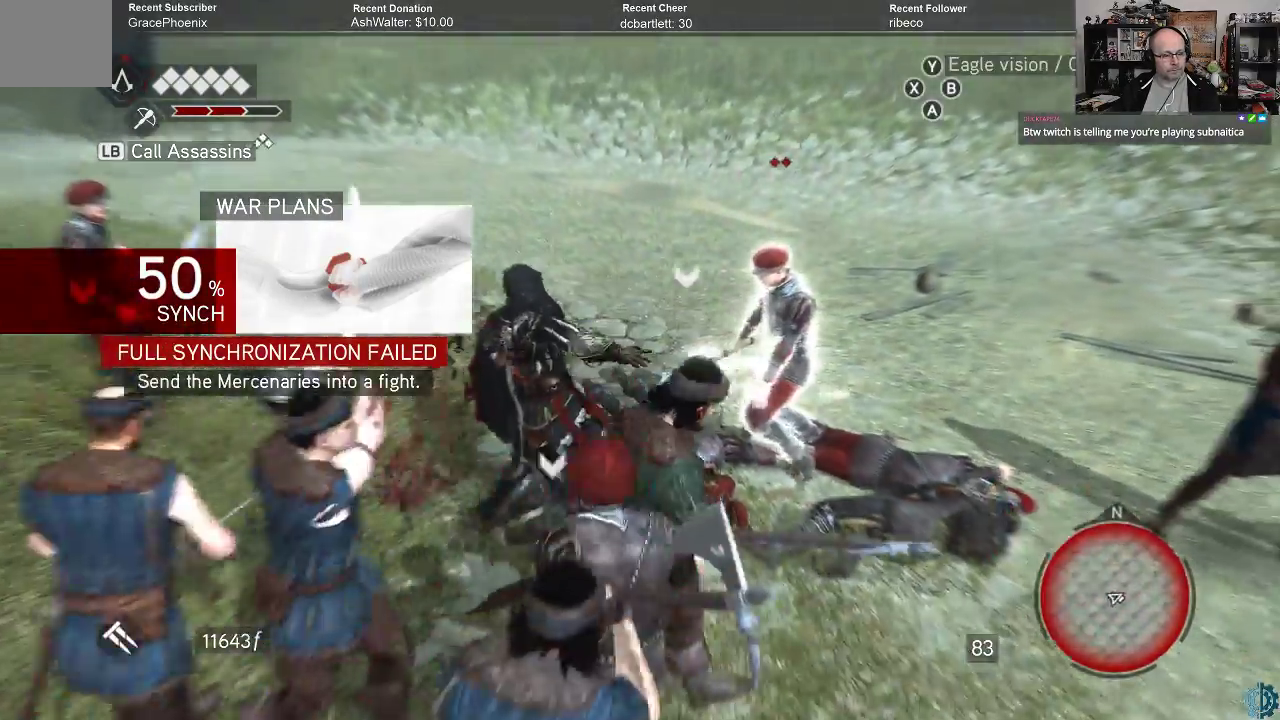
{"buttons": [], "left_stick": "center", "right_stick": "center", "events": [[200, "left_stick", "center"]]}
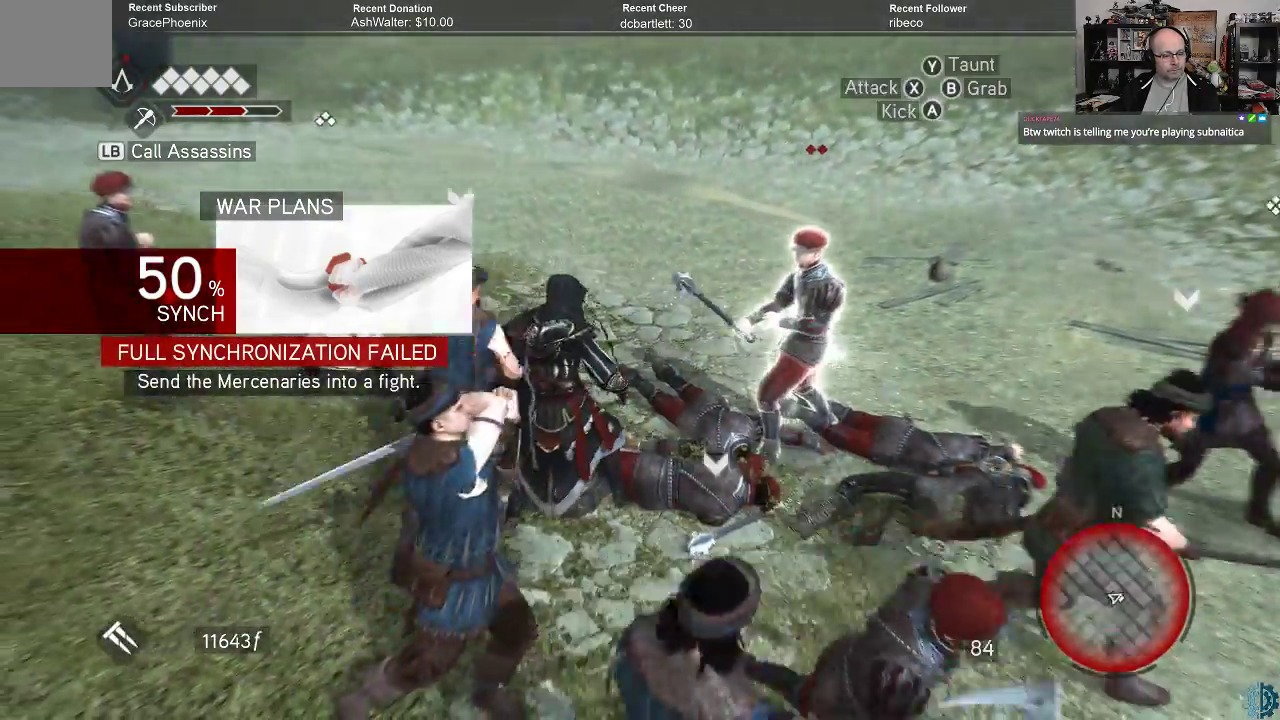
{"buttons": ["R2"], "left_stick": "center", "right_stick": "center", "events": [[133, "DPAD_RIGHT", "down"], [233, "DPAD_RIGHT", "up"], [433, "R2", "down"]]}
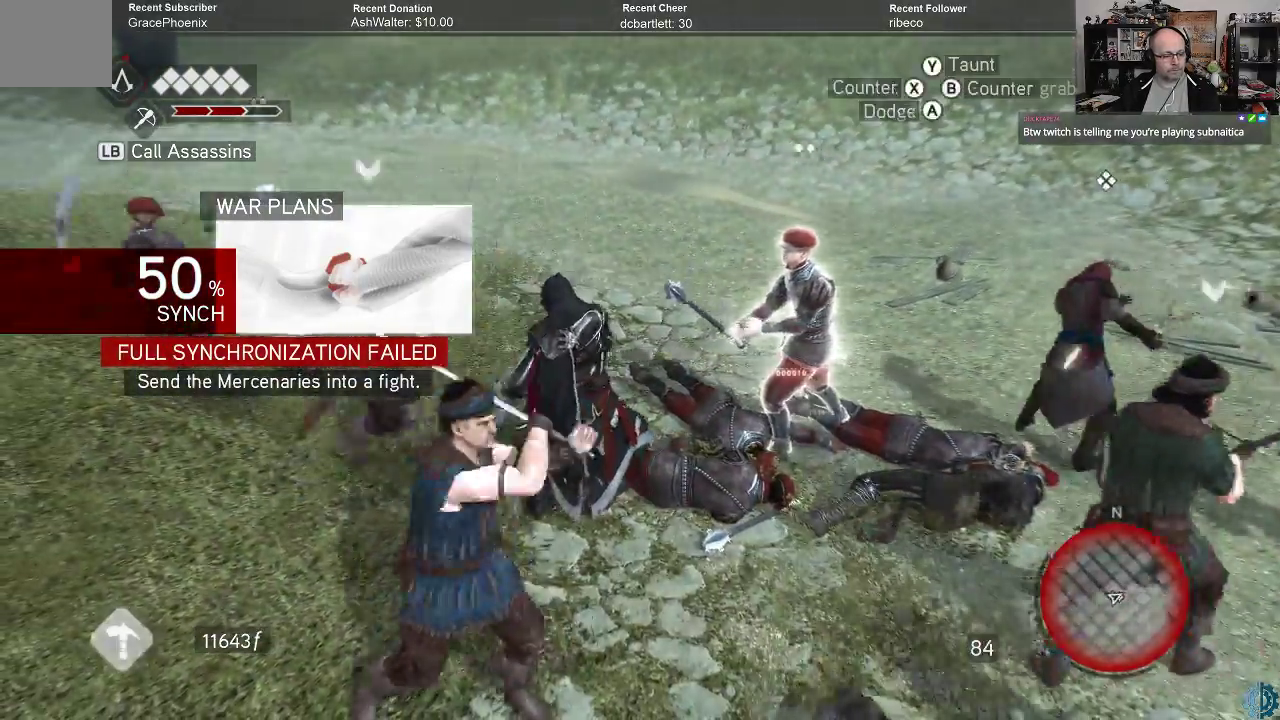
{"buttons": [], "left_stick": "up-right", "right_stick": "center", "events": [[100, "left_stick", "up-right"], [167, "R2", "up"], [200, "X", "down"], [300, "X", "up"], [400, "X", "down"], [467, "X", "up"]]}
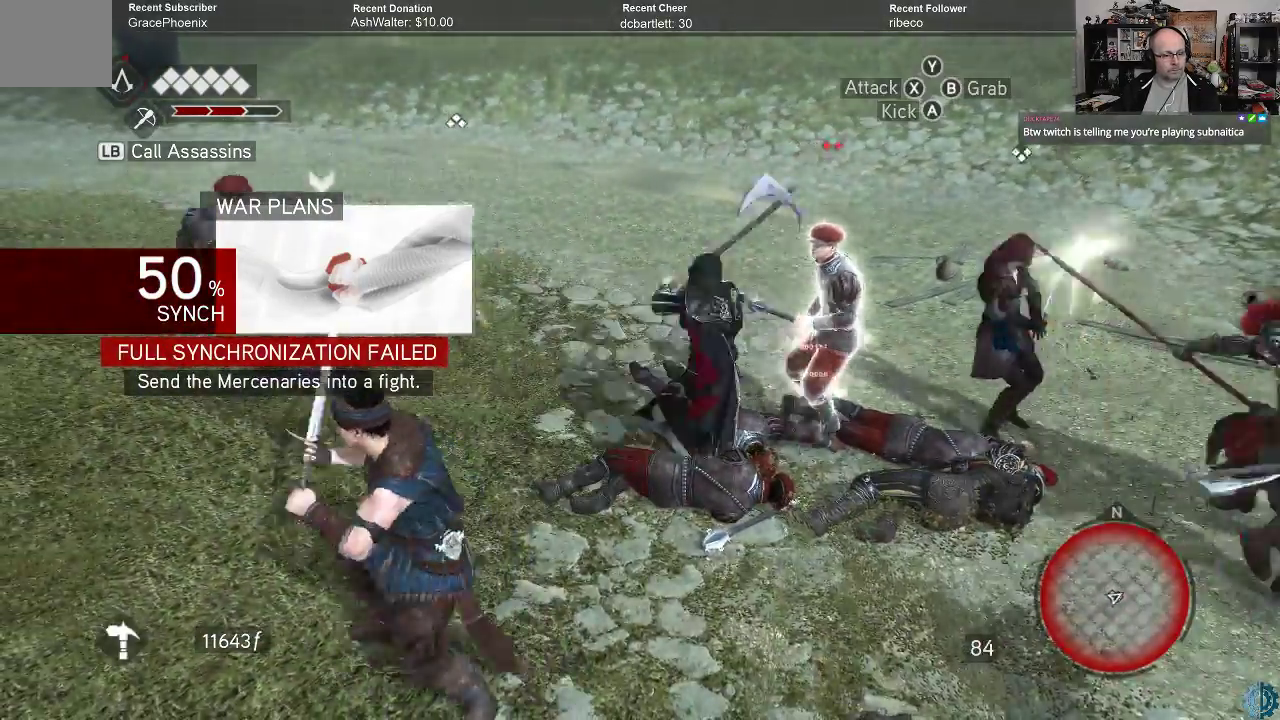
{"buttons": [], "left_stick": "up-right", "right_stick": "center", "events": [[67, "X", "down"], [133, "X", "up"], [233, "X", "down"], [300, "X", "up"], [400, "X", "down"], [467, "X", "up"]]}
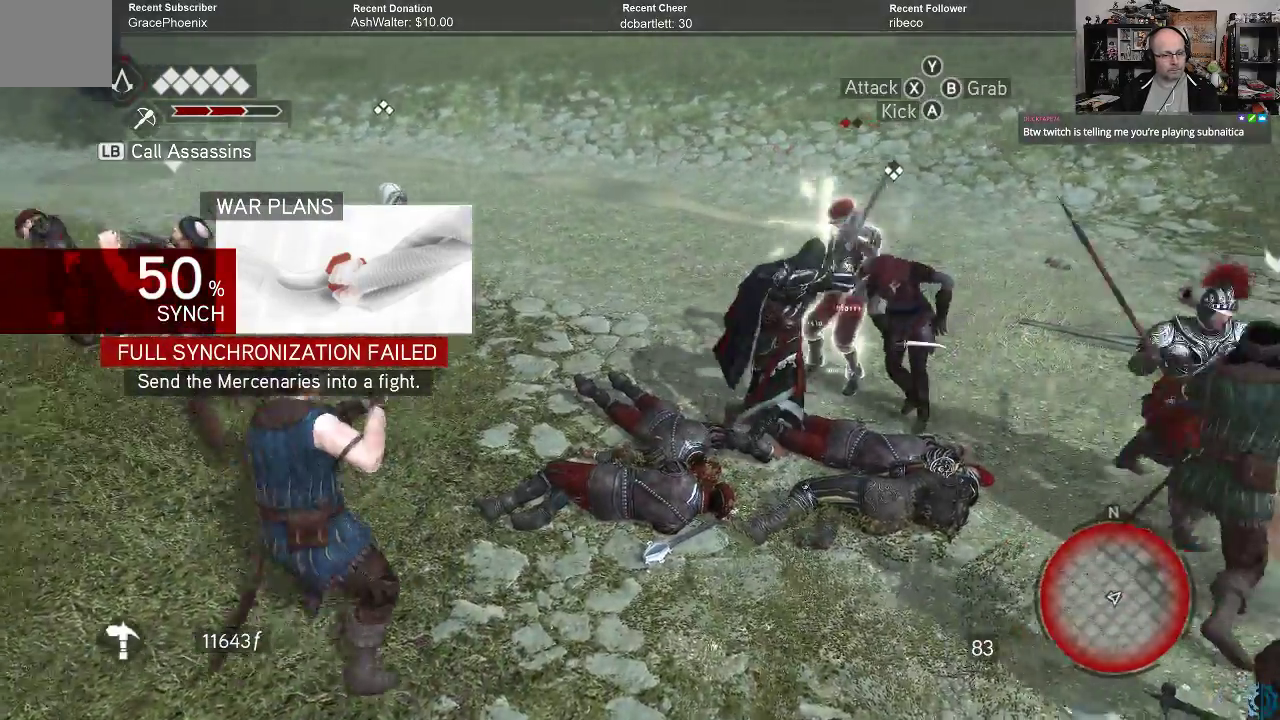
{"buttons": [], "left_stick": "center", "right_stick": "center", "events": [[100, "left_stick", "center"], [400, "X", "down"], [500, "X", "up"]]}
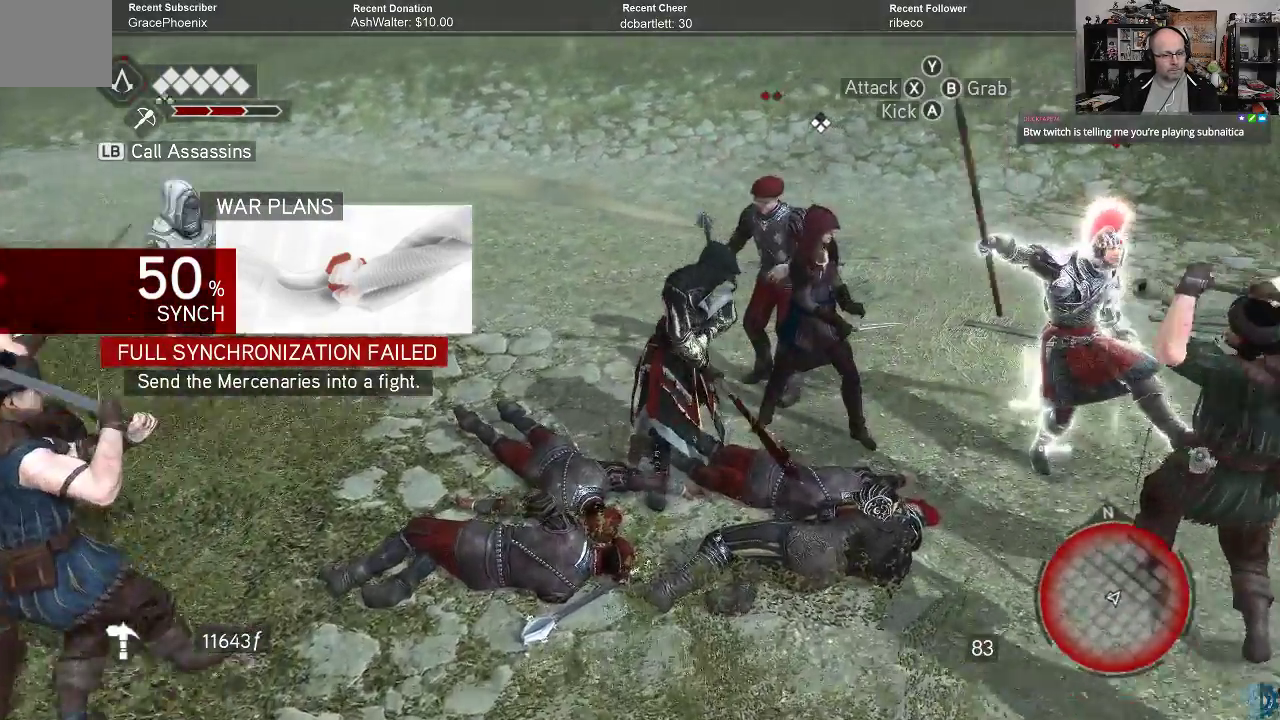
{"buttons": ["X"], "left_stick": "center", "right_stick": "center", "events": [[100, "X", "down"], [167, "X", "up"], [267, "X", "down"], [367, "X", "up"], [467, "X", "down"]]}